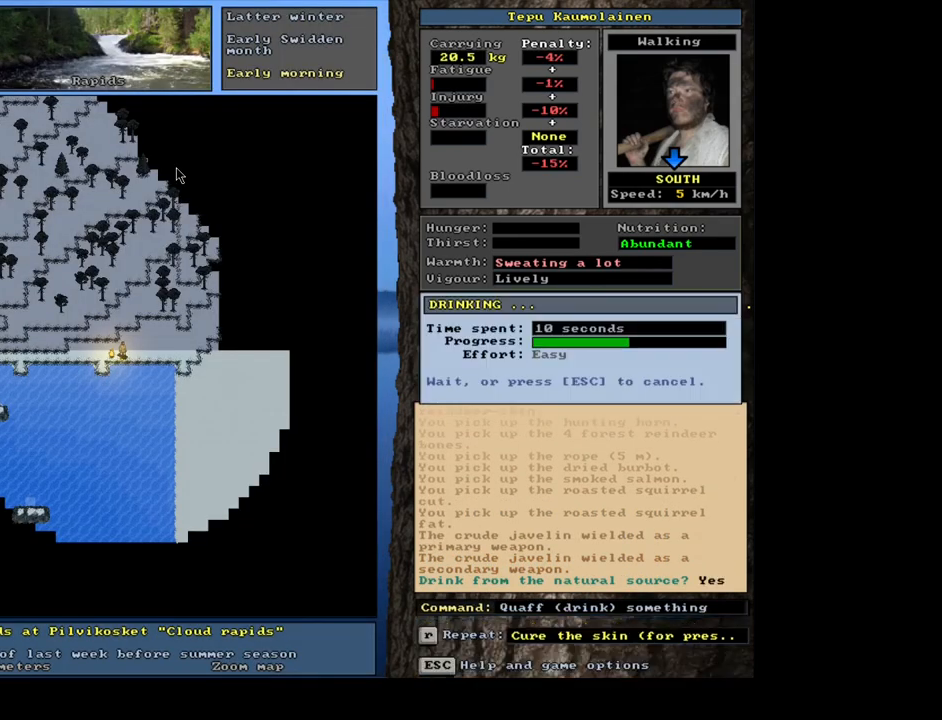
Gameplay with keyboard and mouse; each line is a JSON object with the keys and mouse buttons held at the frame after it. "events" lists presses ("down") and releases ("up") of "/", "0", "1", "2", "3", "4", "5", "6", "7", "8", "9", "a", "alt_l", "alt_r", "b", "backslash", "backspace", "c", "caps_lock", "comma", "ctrl_l", "ctrl_r", "d", "down", "e", "equals", "escape", "f", "f1", "f10", "f12", "f2", "f3", "f4", "f5", "f6", "f7", "f8", "f9", "g", "h", "i", "j", "k", "l", "lbracket", "left", "m", "minus", "n", "num0", "num1", "num2", "num3", "num4", "num5", "num6", "num7", "num8", "num9", "o", "p", "q", "quote", "r", "rbracket", "return", "right", "s", "semicolon", "shift_l", "shift_r", "space", "super", "t", "tab", "tilde", "u", "up", "v", "w", "x", "y", "z", "mouse_left", "mouse_wheel", "mouse_right", "mouse_mb4" and "mouse_mb5" between this image and that frame as [ms after this image, input, new state], when the widget could be followed in between; "." appears only as held states. "mouse_left", "mouse_wheel", "mouse_right", "mouse_mb4", "mouse_mb5" = the "left", "wheel", "right", "mb4", "mb5" buttons of the "mouse" list. No other keys are recorded. "wheel" means that the mouse wheel is clicked or scrolled. Mouse movement is not recorded. Not read: f11 other_keys.
{"keys": [], "mouse": [], "events": [[17, "y", "up"], [233, "a", "down"], [350, "a", "up"]]}
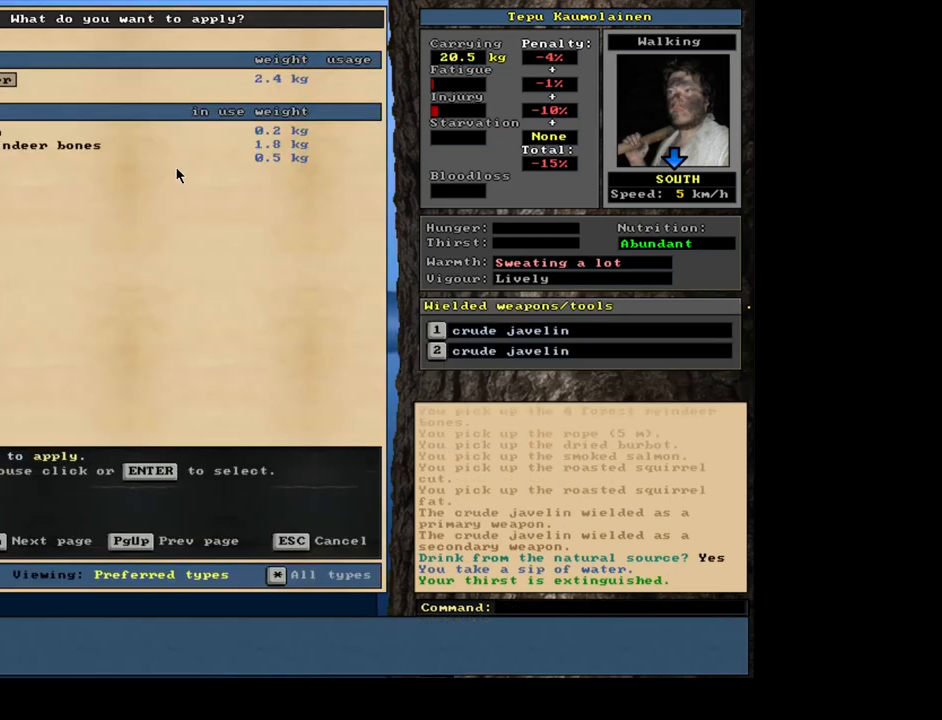
{"keys": [], "mouse": [], "events": []}
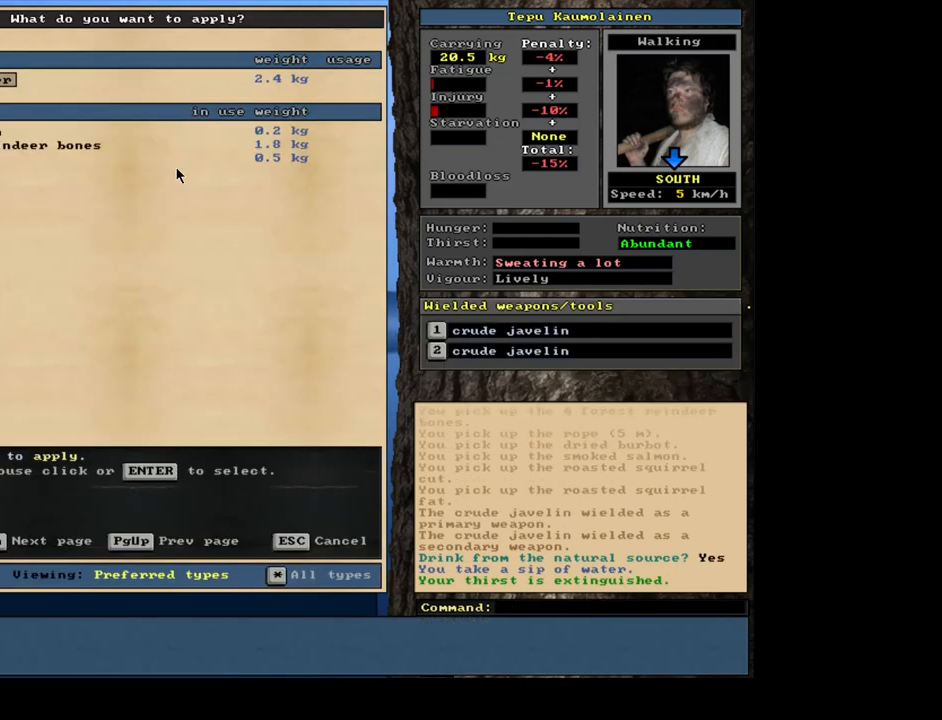
{"keys": ["e"], "mouse": [], "events": [[17, "escape", "down"], [83, "escape", "up"], [417, "e", "down"]]}
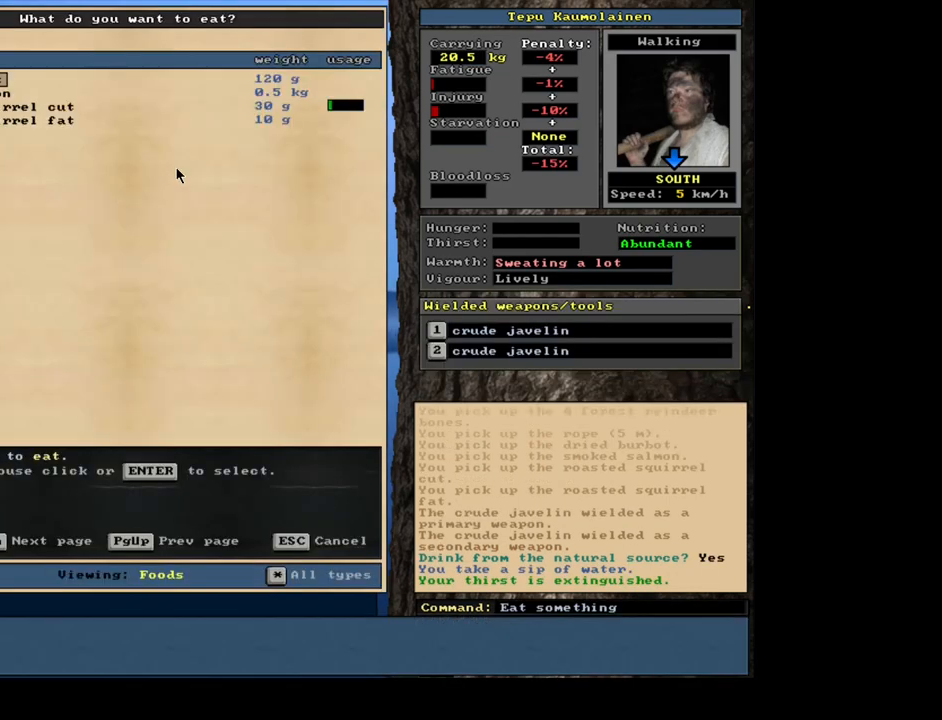
{"keys": [], "mouse": [], "events": [[33, "e", "up"]]}
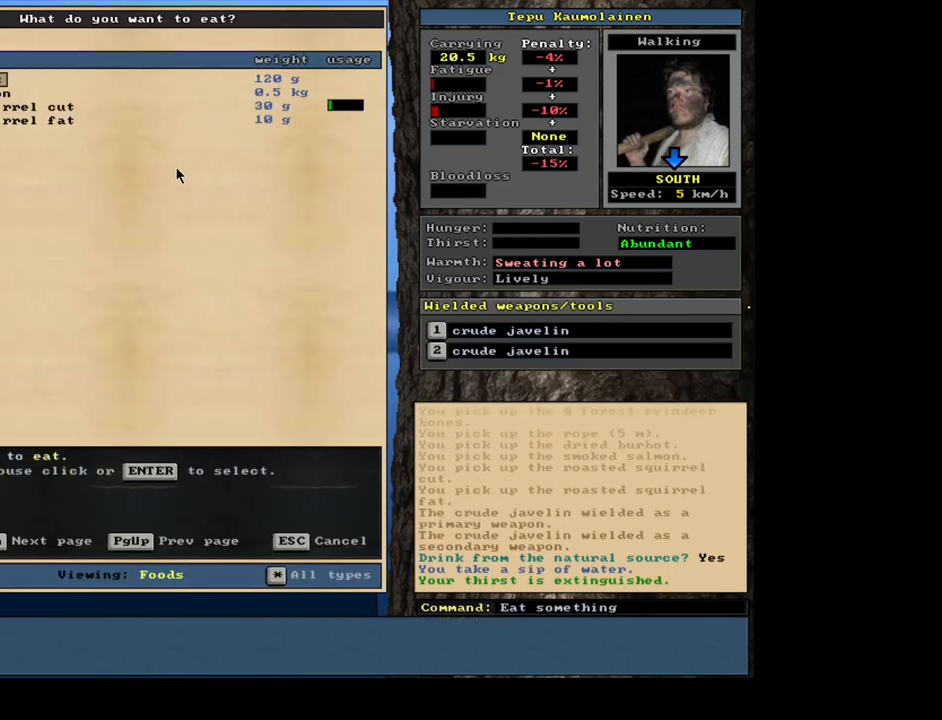
{"keys": [], "mouse": [], "events": []}
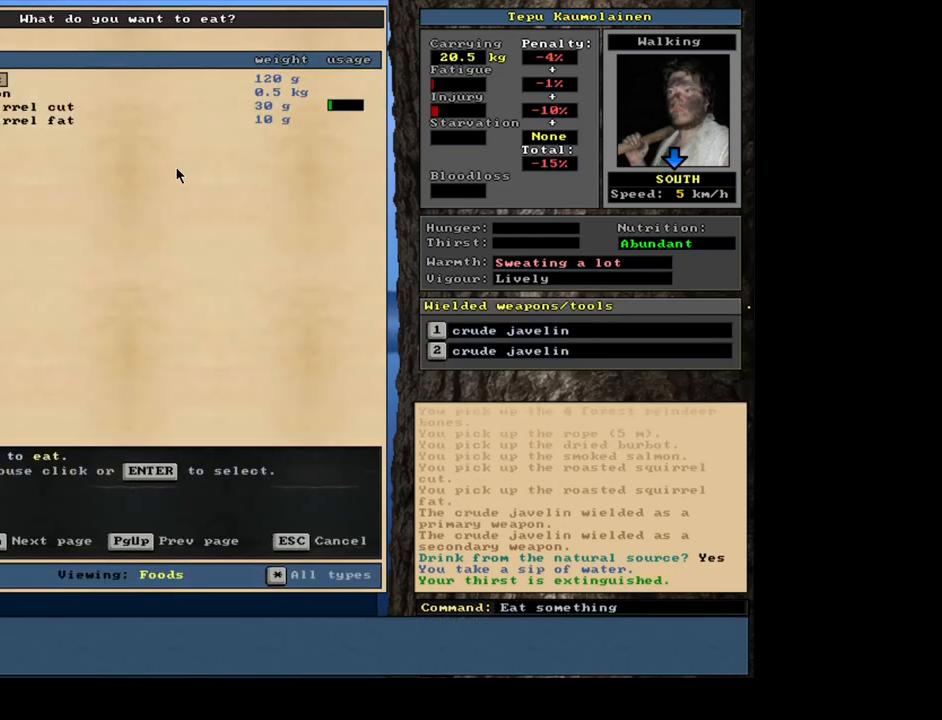
{"keys": [], "mouse": [], "events": [[150, "escape", "down"], [250, "escape", "up"]]}
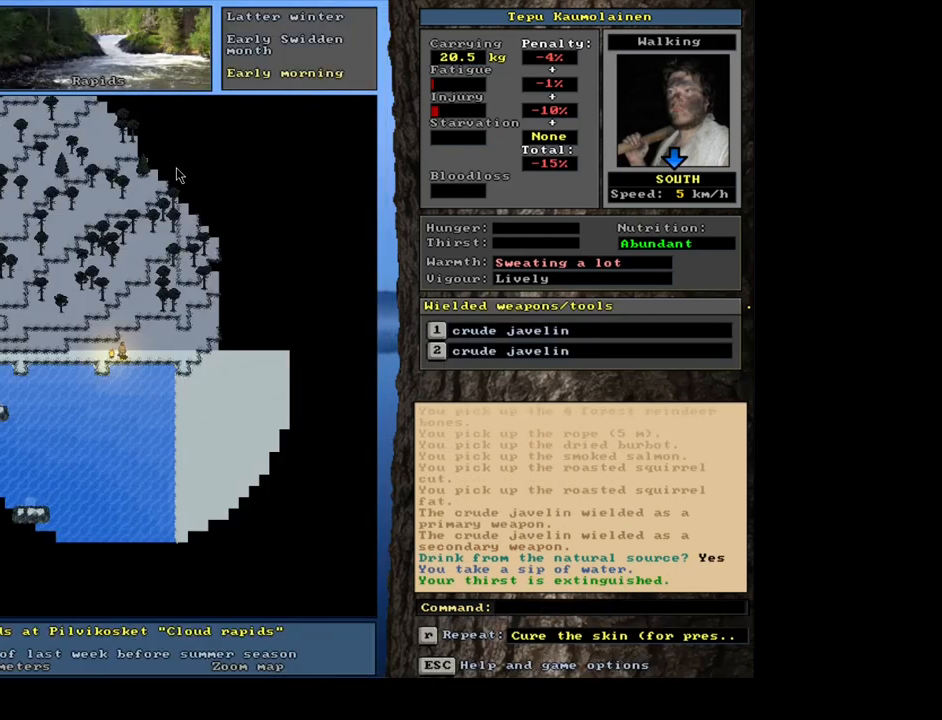
{"keys": [], "mouse": [], "events": []}
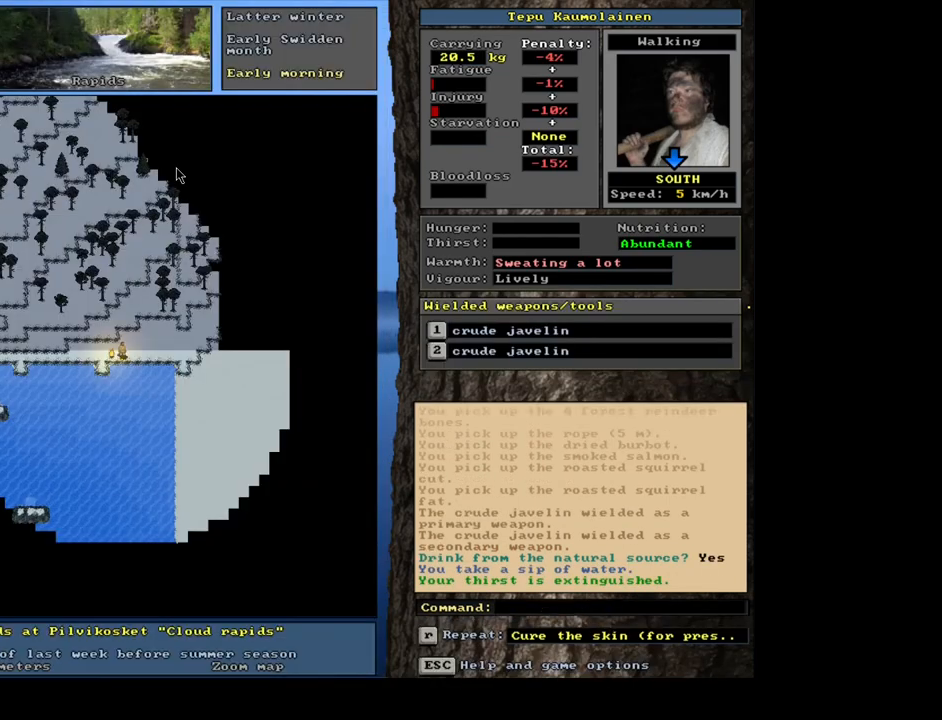
{"keys": ["num3"], "mouse": [], "events": [[483, "num3", "down"]]}
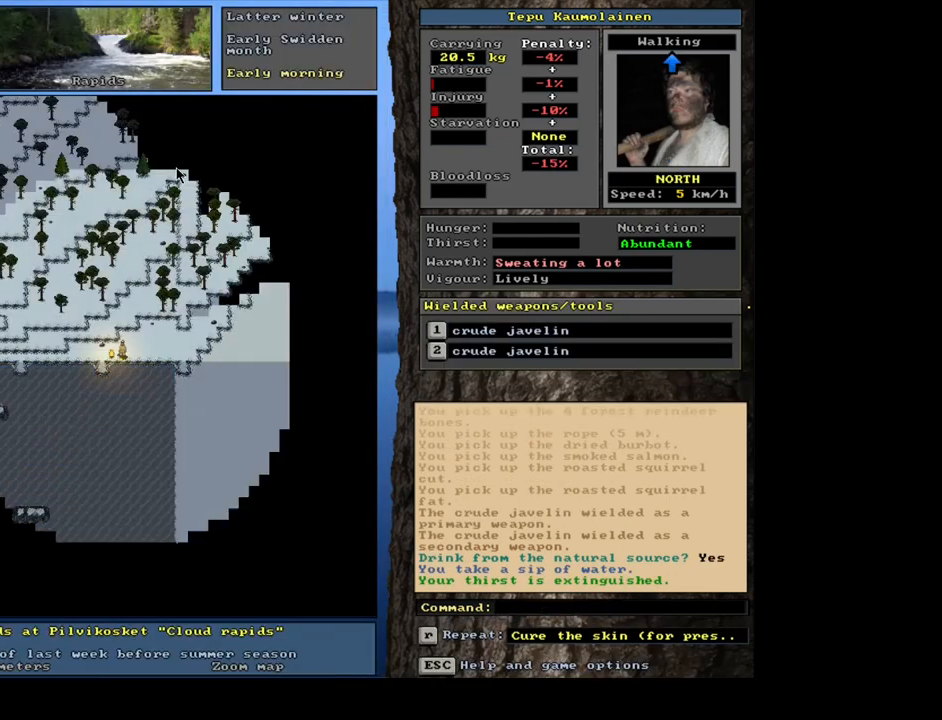
{"keys": [], "mouse": [], "events": [[100, "num3", "up"]]}
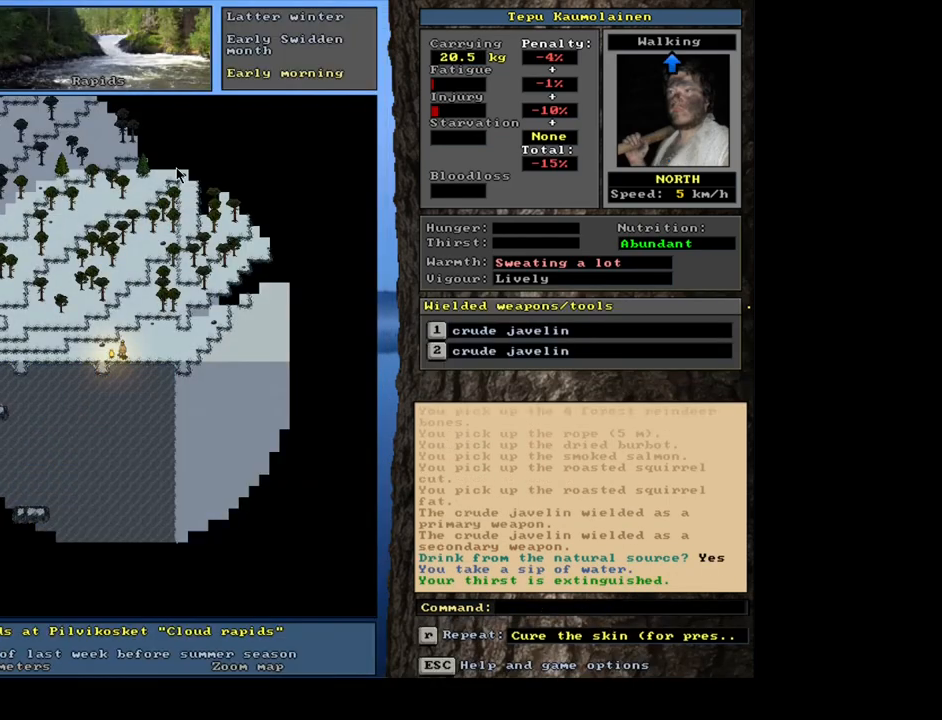
{"keys": [], "mouse": [], "events": []}
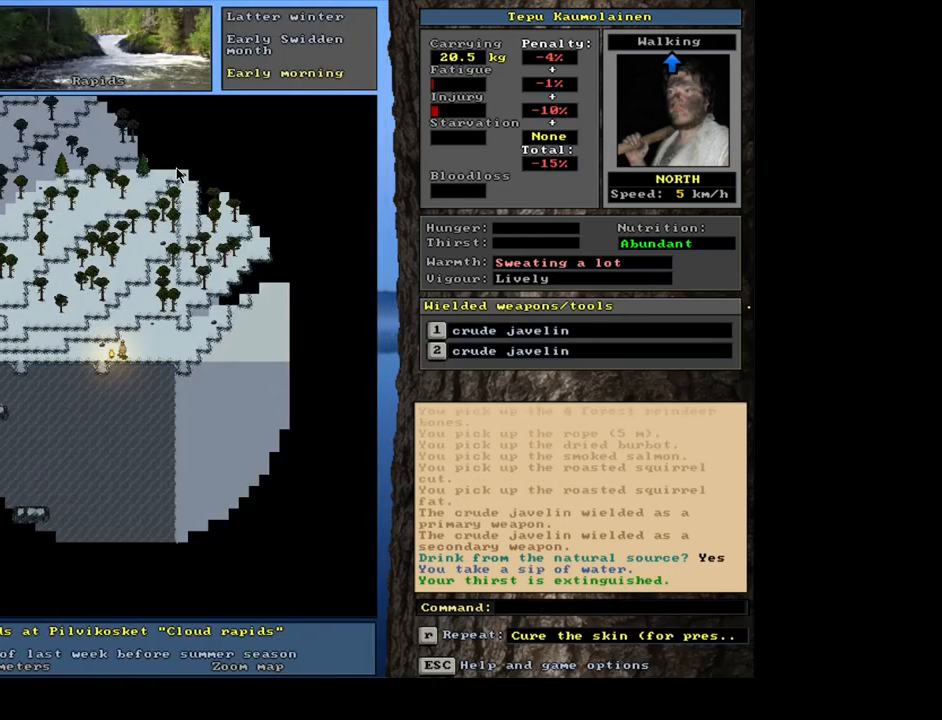
{"keys": [], "mouse": [], "events": []}
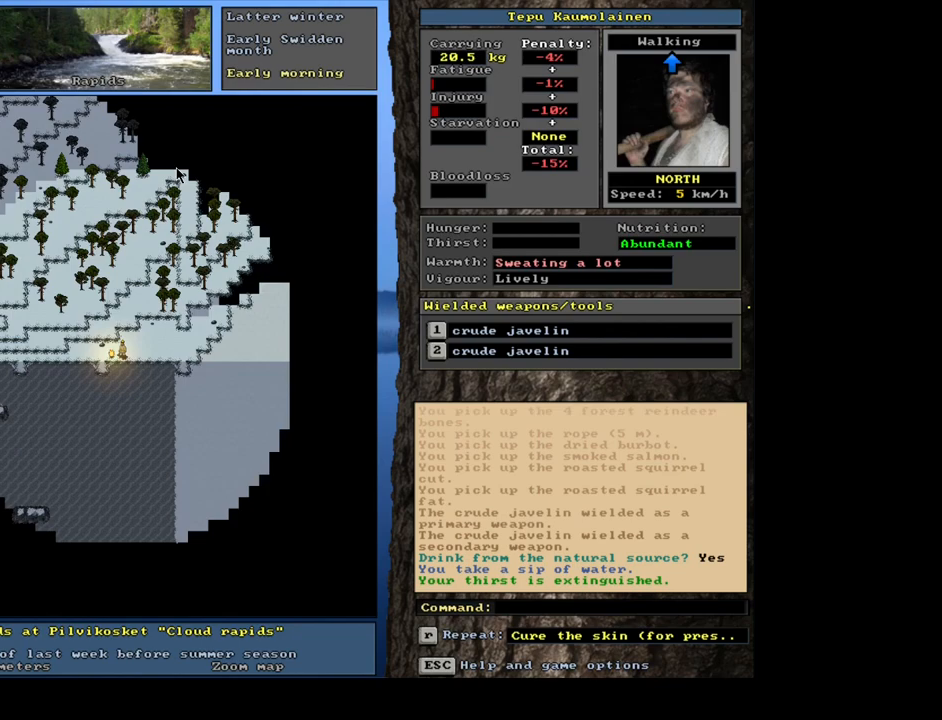
{"keys": [], "mouse": [], "events": []}
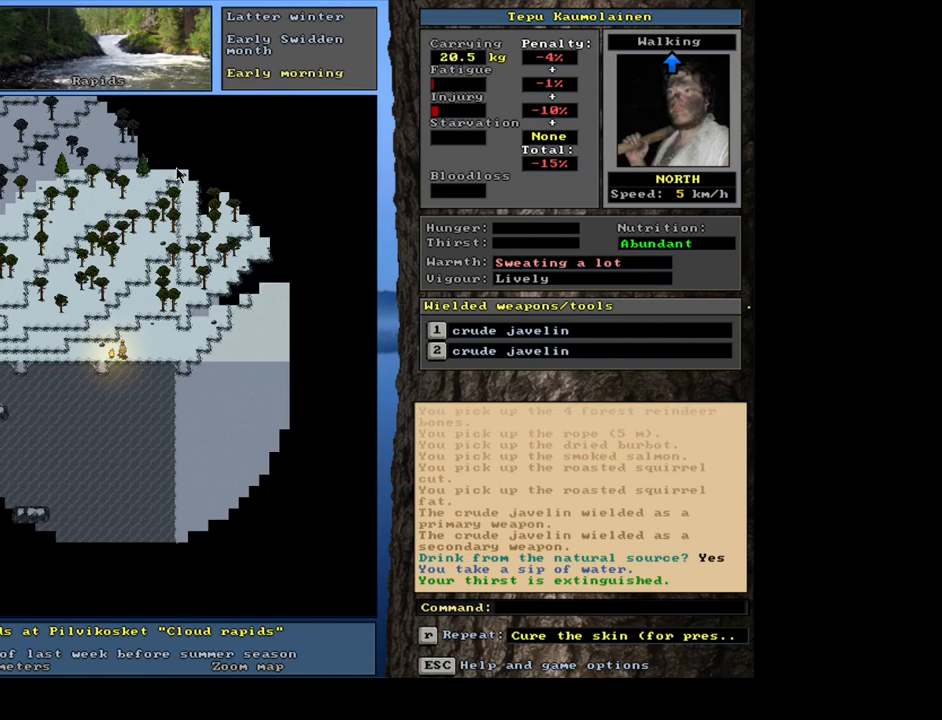
{"keys": [], "mouse": [], "events": []}
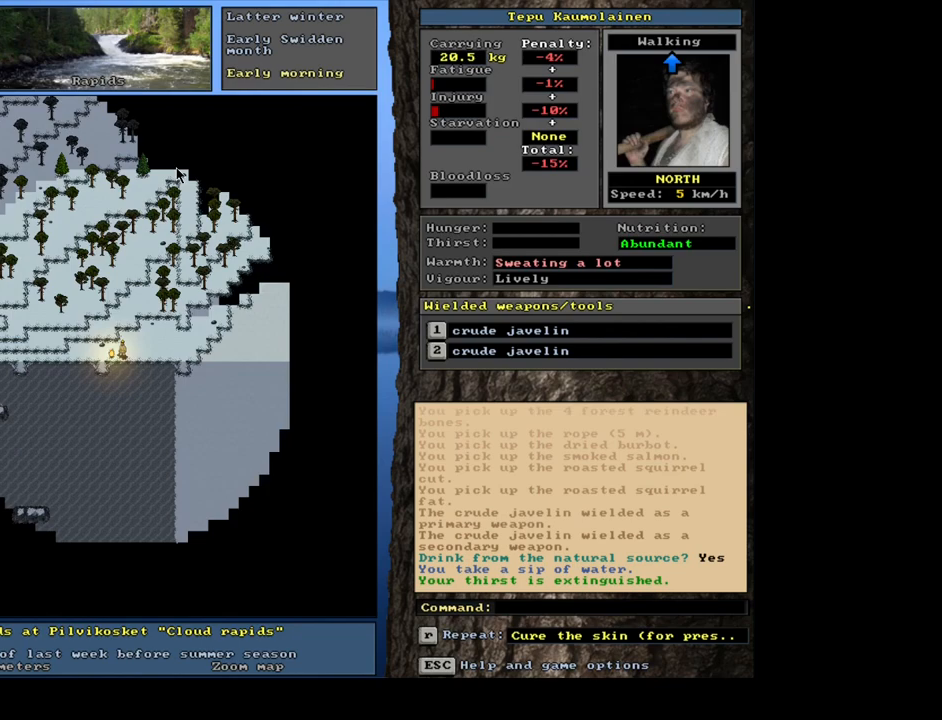
{"keys": ["ctrl_l"], "mouse": [], "events": [[183, "ctrl_l", "down"], [217, "num8", "down"], [300, "num8", "up"], [350, "num8", "down"], [433, "num8", "up"]]}
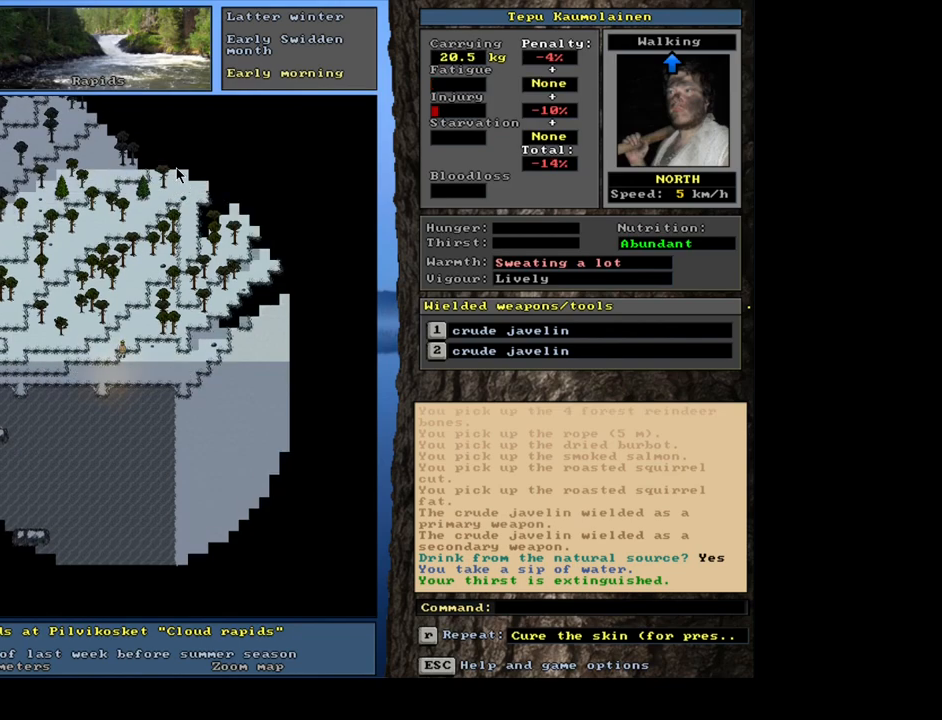
{"keys": ["ctrl_l", "num8"], "mouse": [], "events": [[17, "num8", "down"], [83, "num8", "up"], [150, "num8", "down"], [250, "num8", "up"], [283, "num8", "down"], [383, "num8", "up"], [433, "num8", "down"]]}
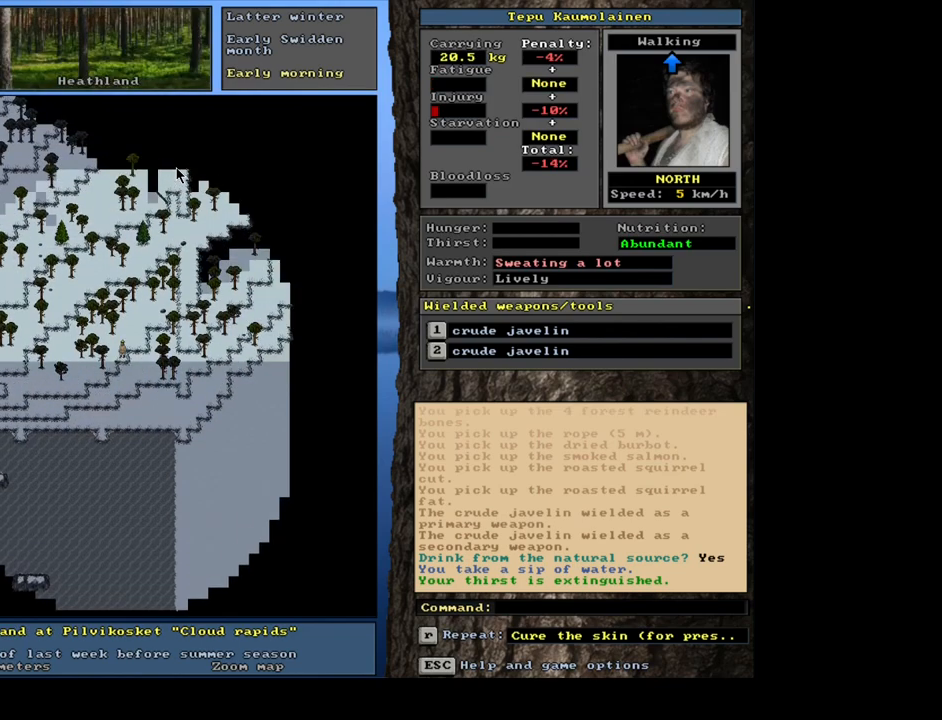
{"keys": [], "mouse": [], "events": [[17, "num8", "up"], [83, "num8", "down"], [183, "num8", "up"], [317, "ctrl_l", "up"]]}
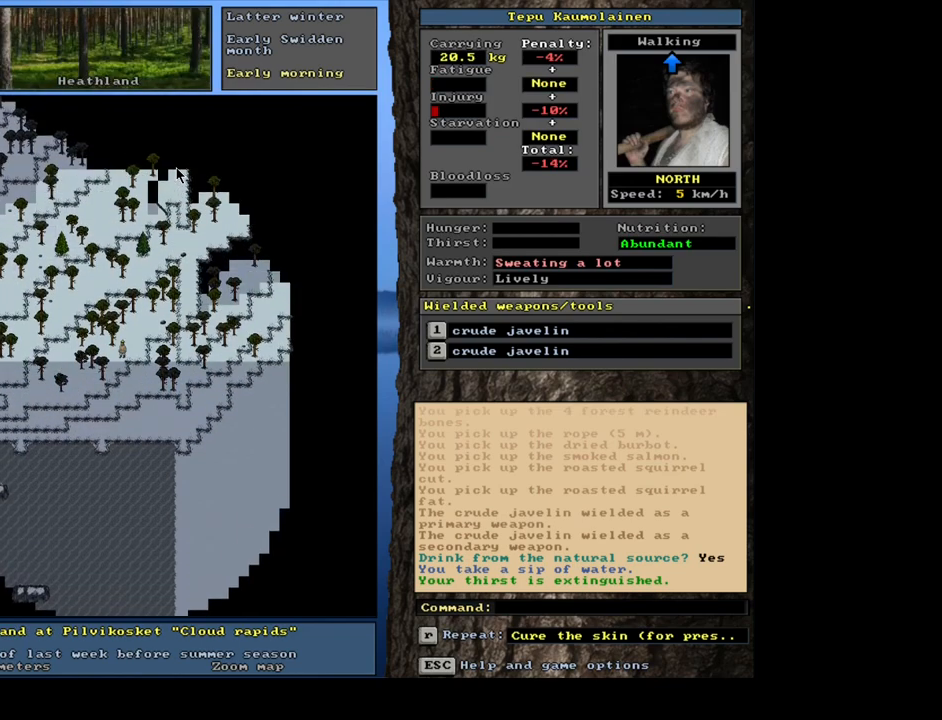
{"keys": [], "mouse": [], "events": []}
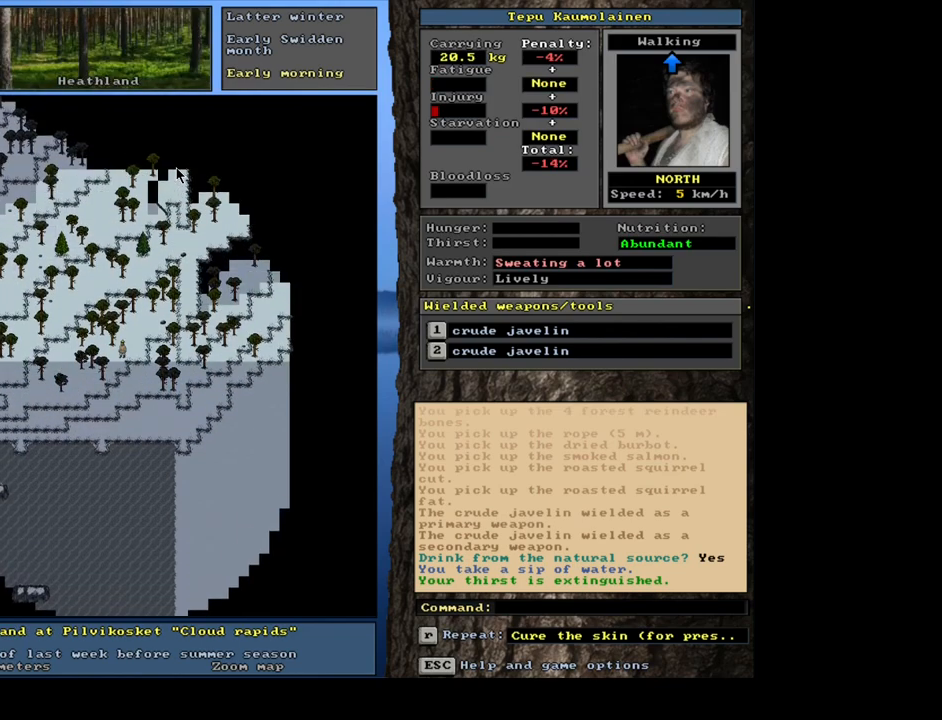
{"keys": [], "mouse": [], "events": []}
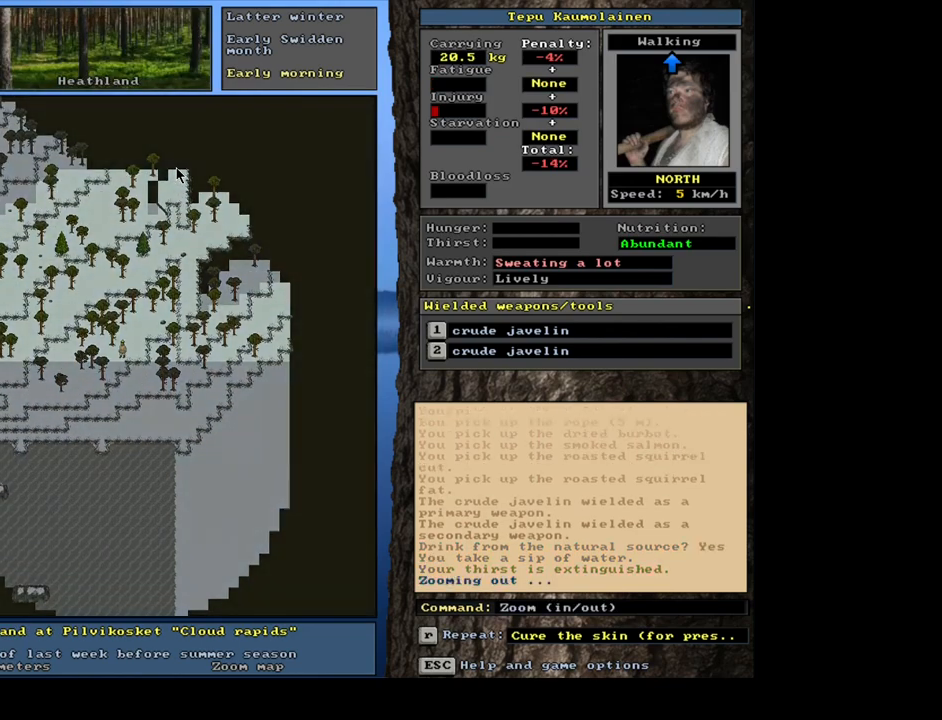
{"keys": [], "mouse": [], "events": []}
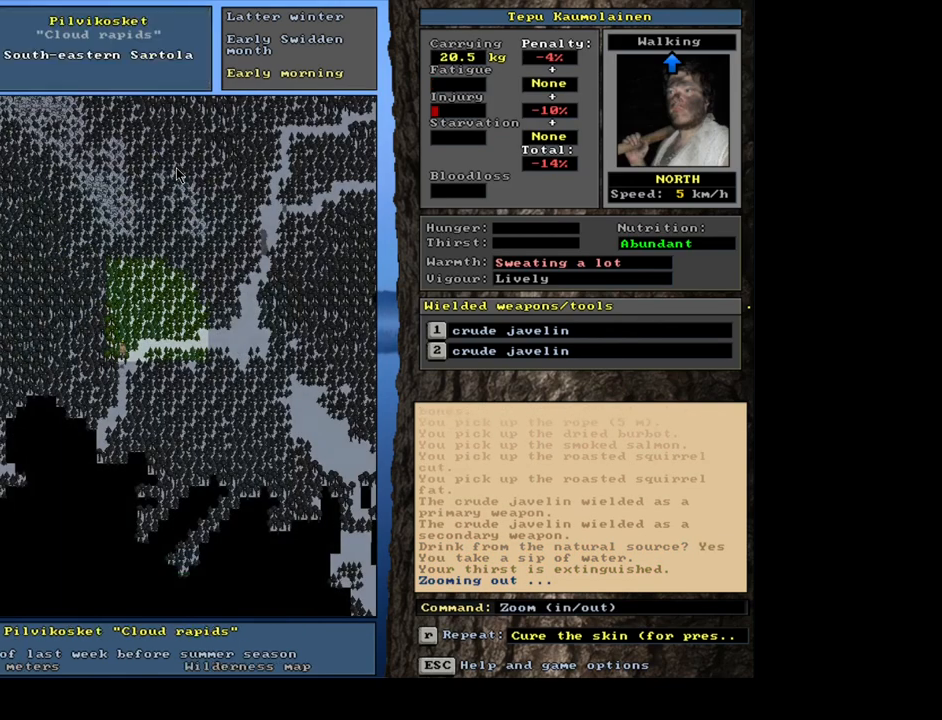
{"keys": [], "mouse": [], "events": []}
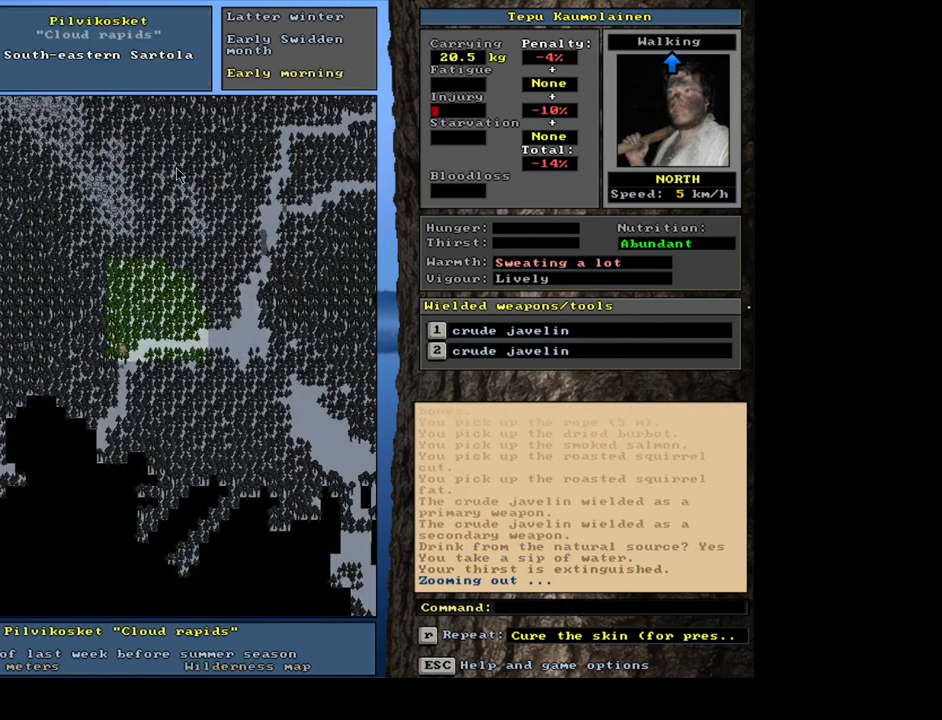
{"keys": [], "mouse": [], "events": []}